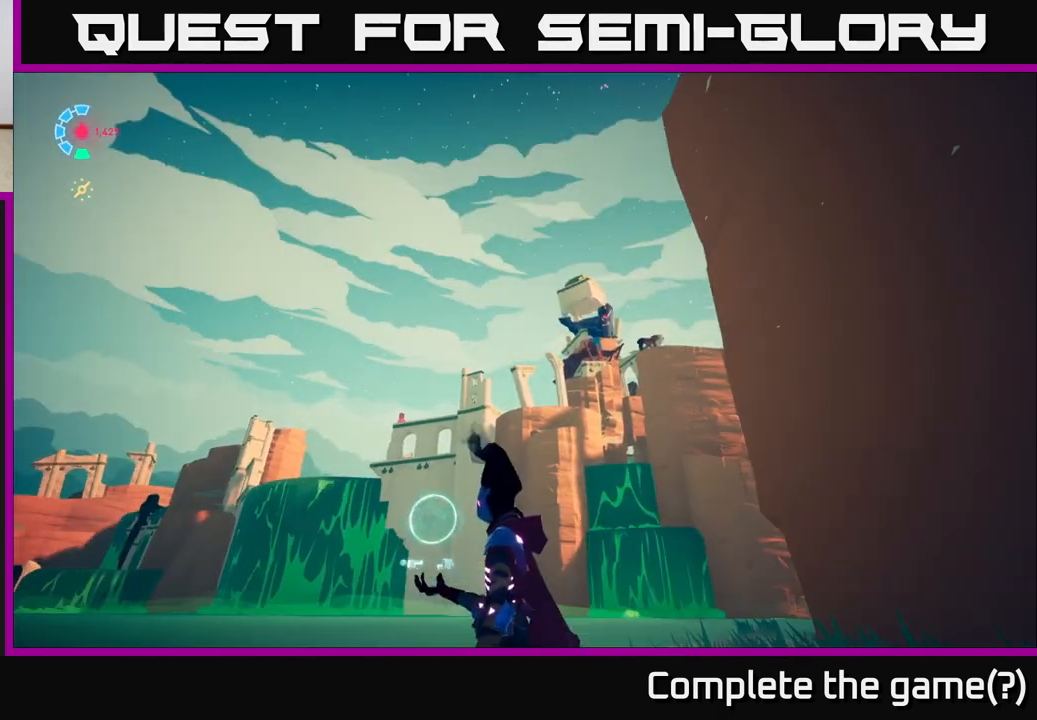
Gameplay with a controller (Xbox layout); each line is a JSON object with the inputs held at the frame after it. "events" lists button and stick changes between this image and that frame as [ms after this image, input, new state], when the widget could be followed in between.
{"buttons": ["L1"], "left_stick": "center", "right_stick": "center", "events": []}
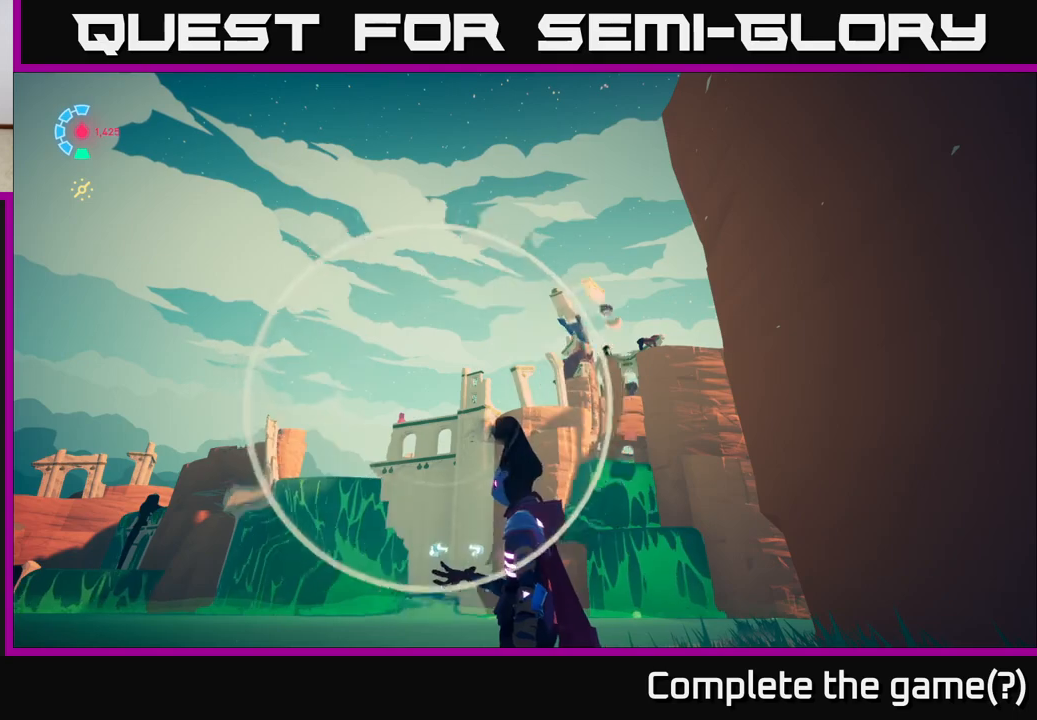
{"buttons": ["L1"], "left_stick": "center", "right_stick": "center", "events": []}
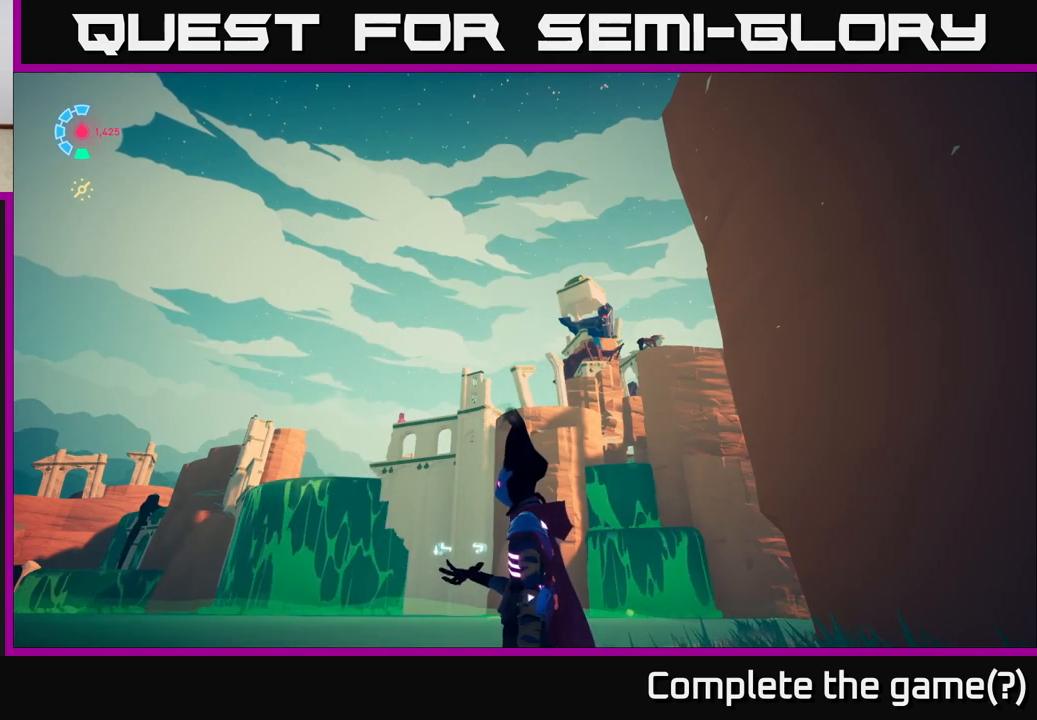
{"buttons": [], "left_stick": "center", "right_stick": "center", "events": [[183, "L1", "up"]]}
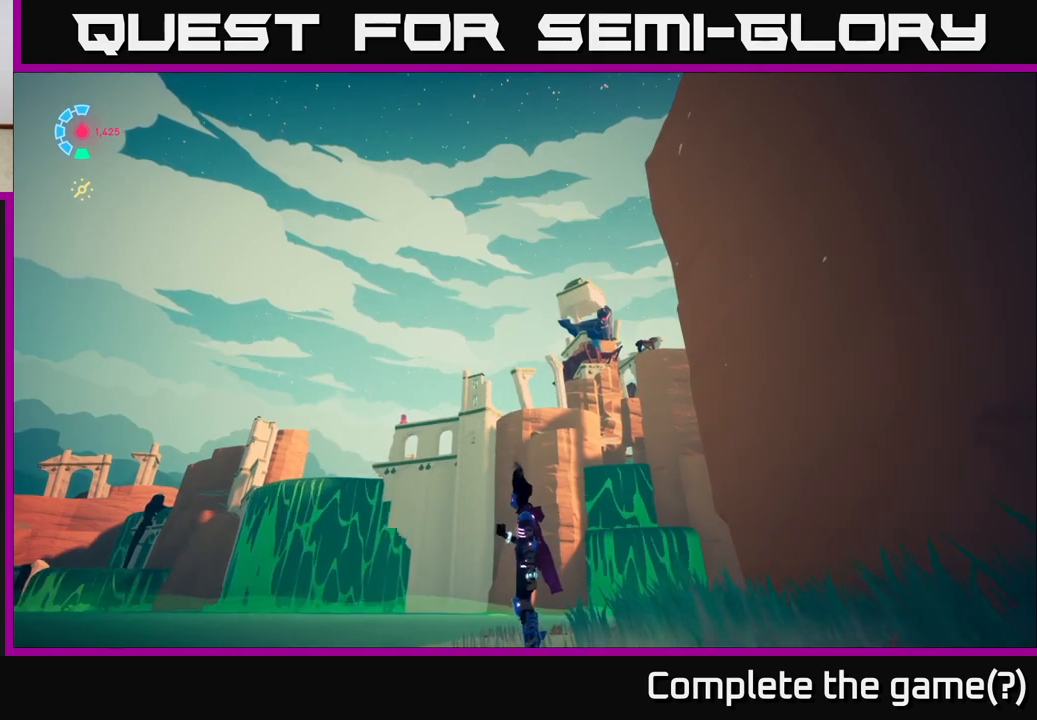
{"buttons": [], "left_stick": "center", "right_stick": "center", "events": []}
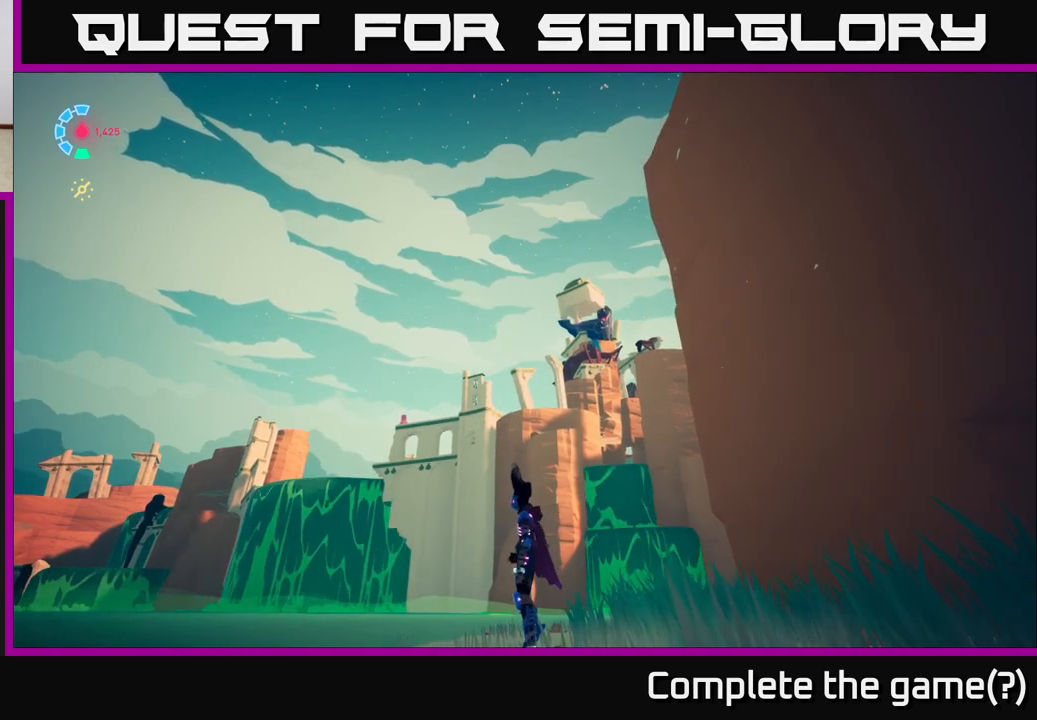
{"buttons": [], "left_stick": "center", "right_stick": "center", "events": []}
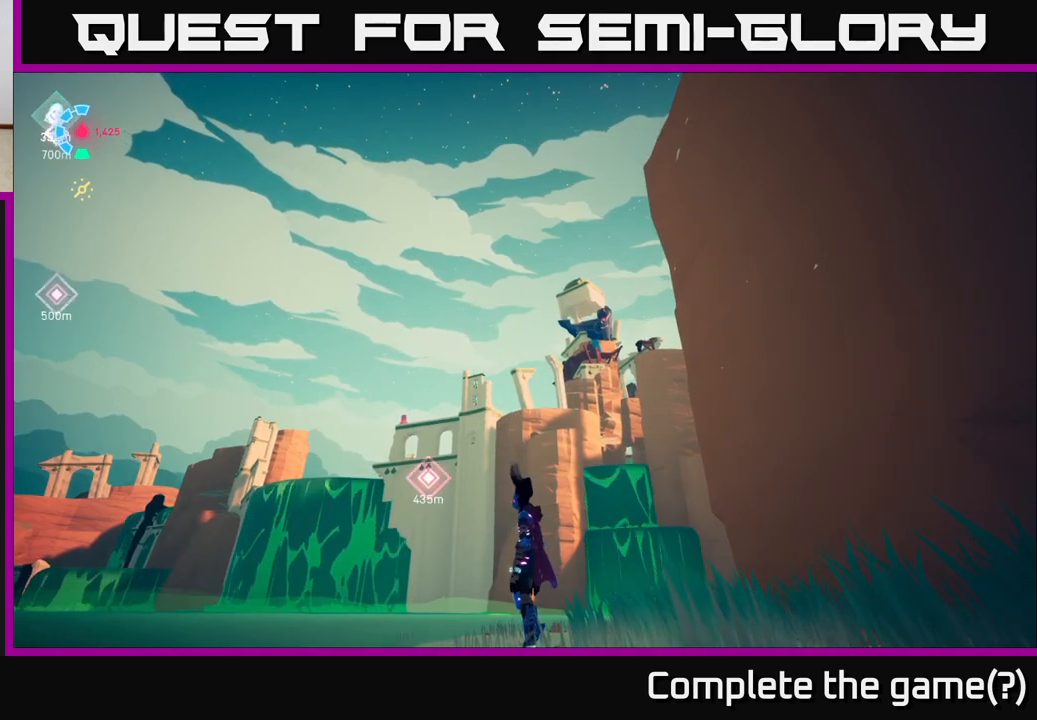
{"buttons": [], "left_stick": "center", "right_stick": "down-left", "events": [[433, "right_stick", "down"], [483, "right_stick", "down-left"]]}
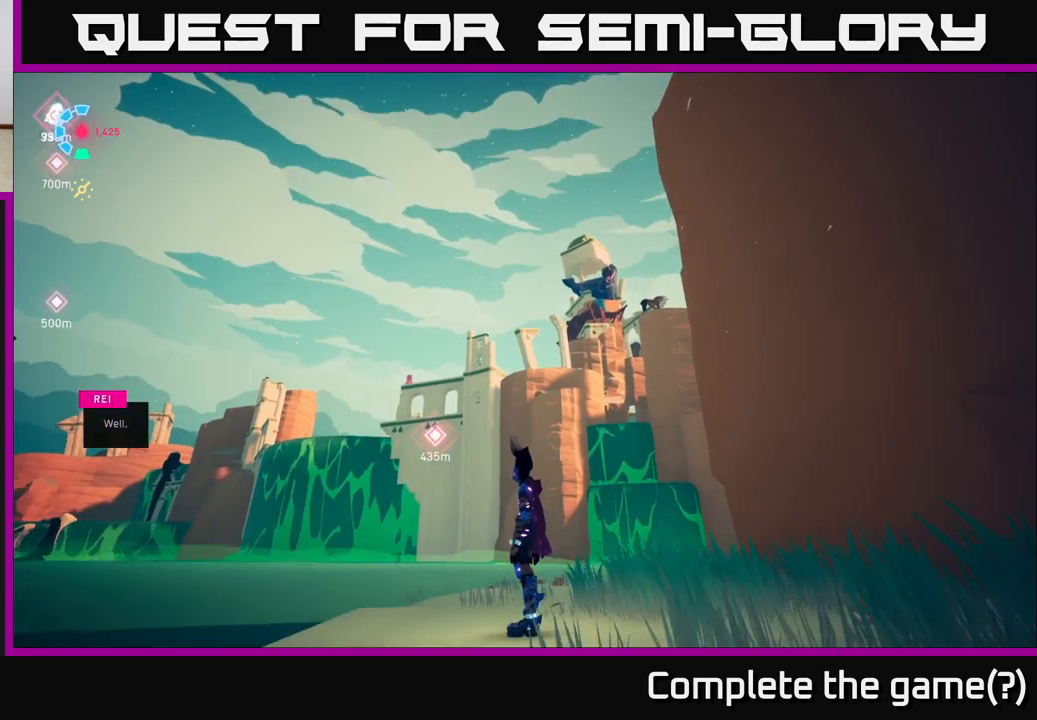
{"buttons": [], "left_stick": "center", "right_stick": "center", "events": [[117, "right_stick", "center"]]}
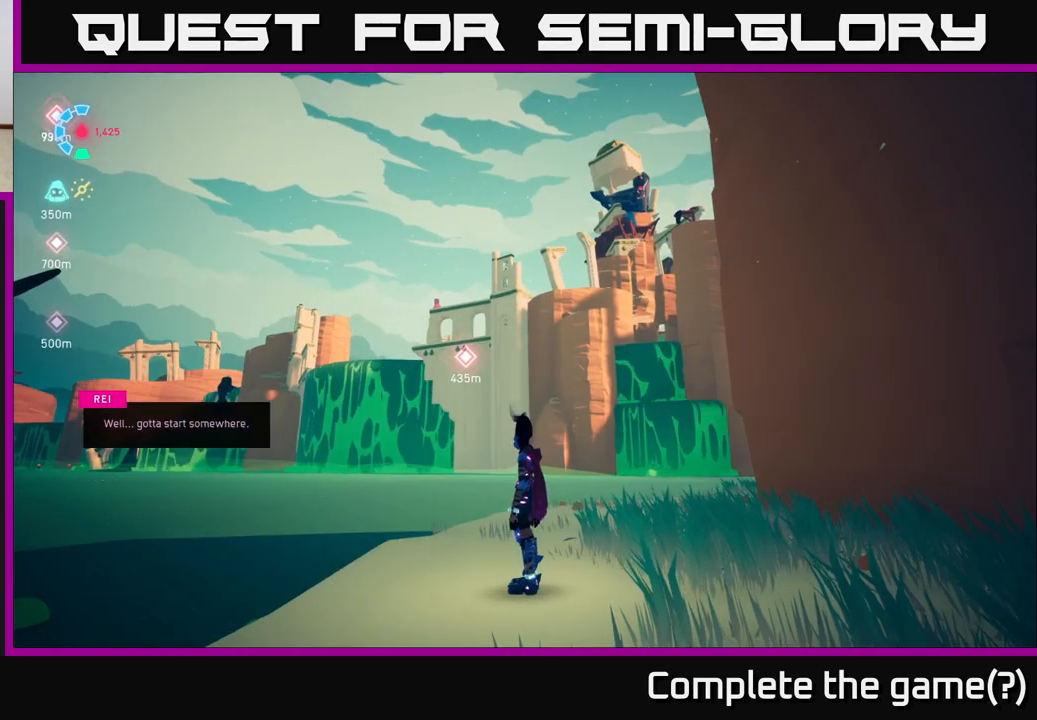
{"buttons": [], "left_stick": "center", "right_stick": "center", "events": [[83, "right_stick", "right"], [500, "right_stick", "center"]]}
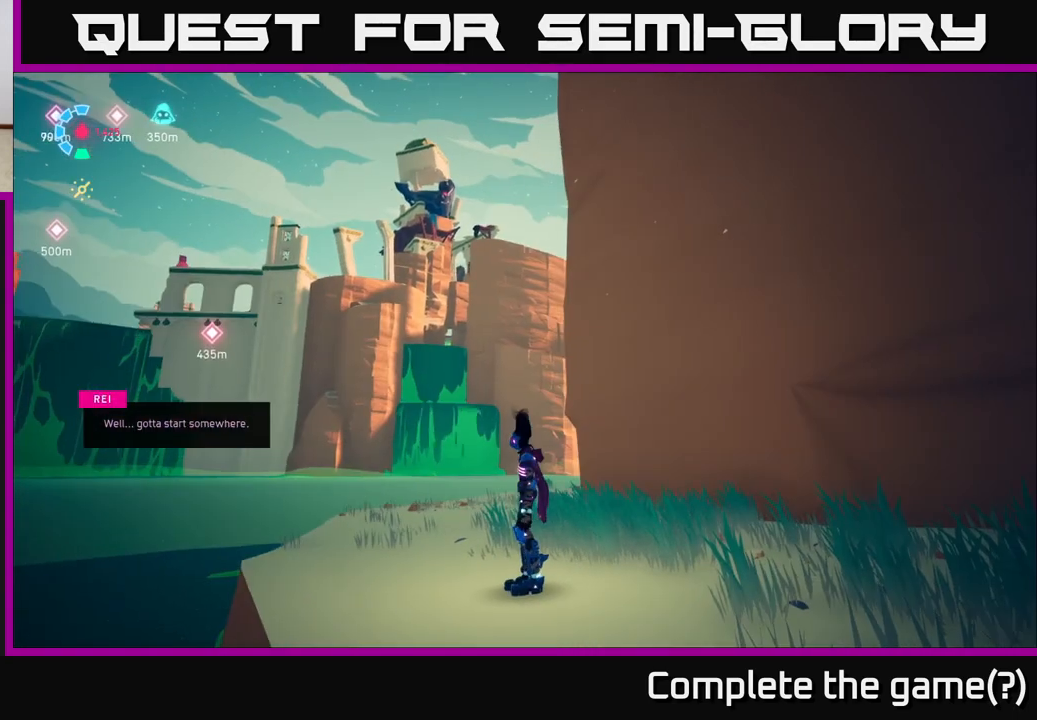
{"buttons": [], "left_stick": "center", "right_stick": "center", "events": []}
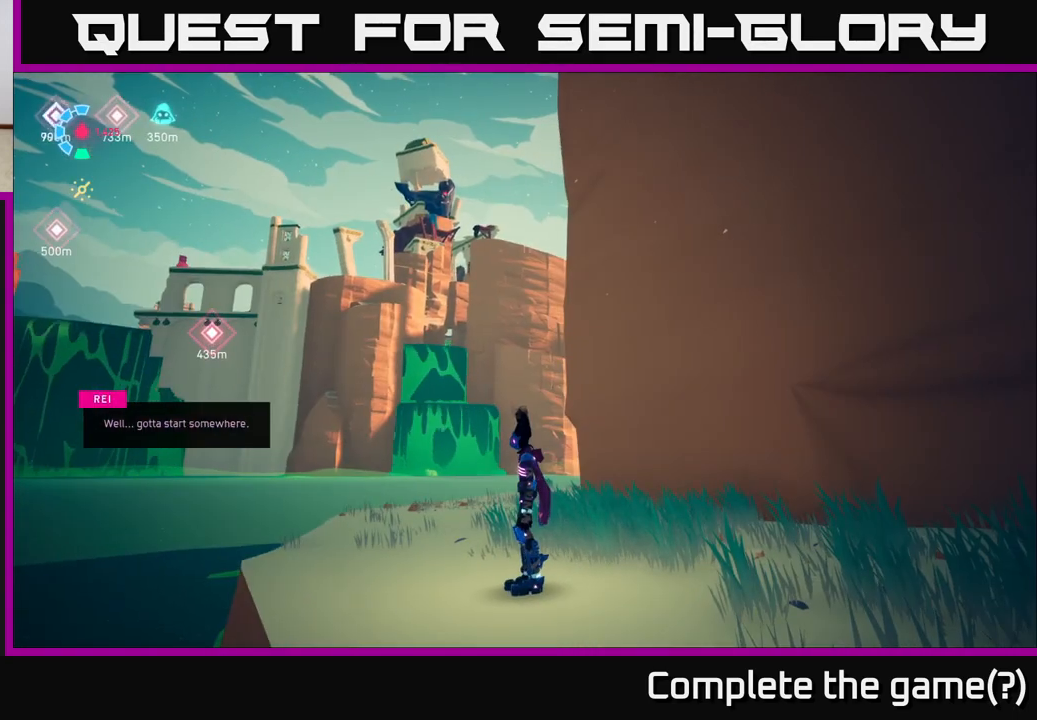
{"buttons": [], "left_stick": "center", "right_stick": "center", "events": [[267, "right_stick", "right"], [500, "right_stick", "center"]]}
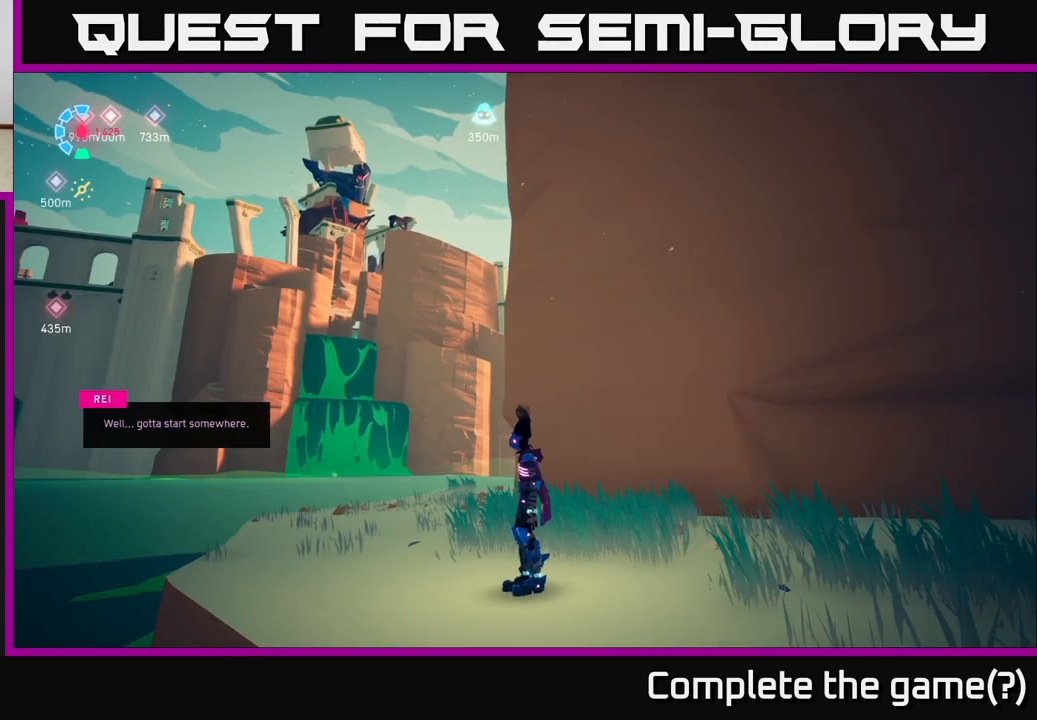
{"buttons": [], "left_stick": "center", "right_stick": "center", "events": []}
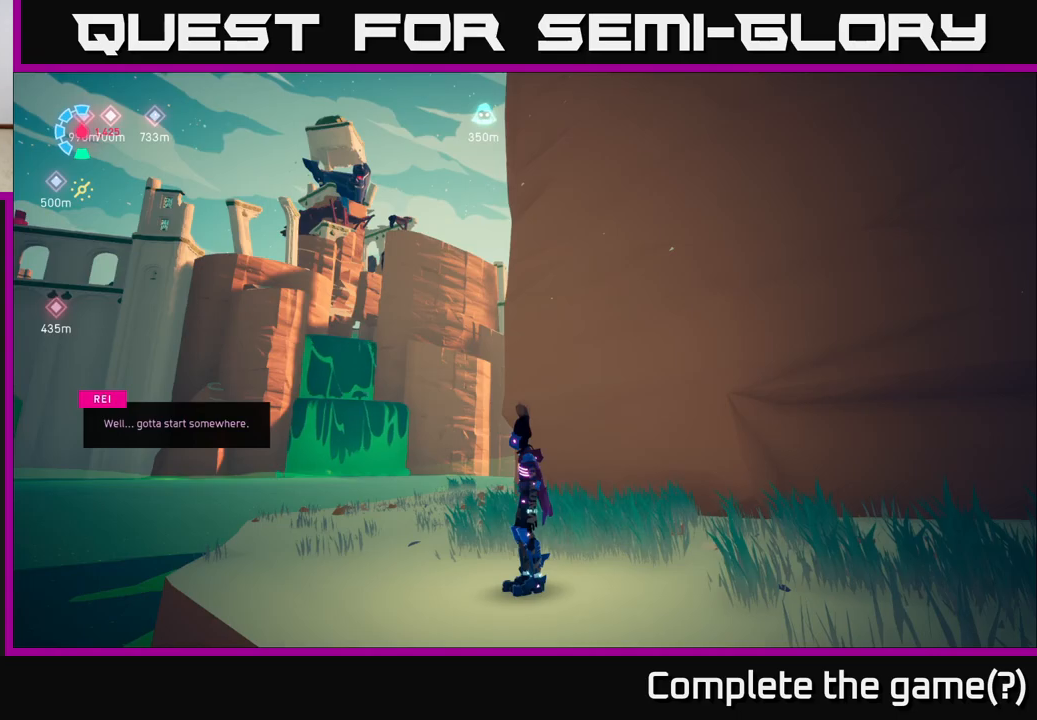
{"buttons": [], "left_stick": "left", "right_stick": "right", "events": [[267, "right_stick", "right"], [283, "left_stick", "left"]]}
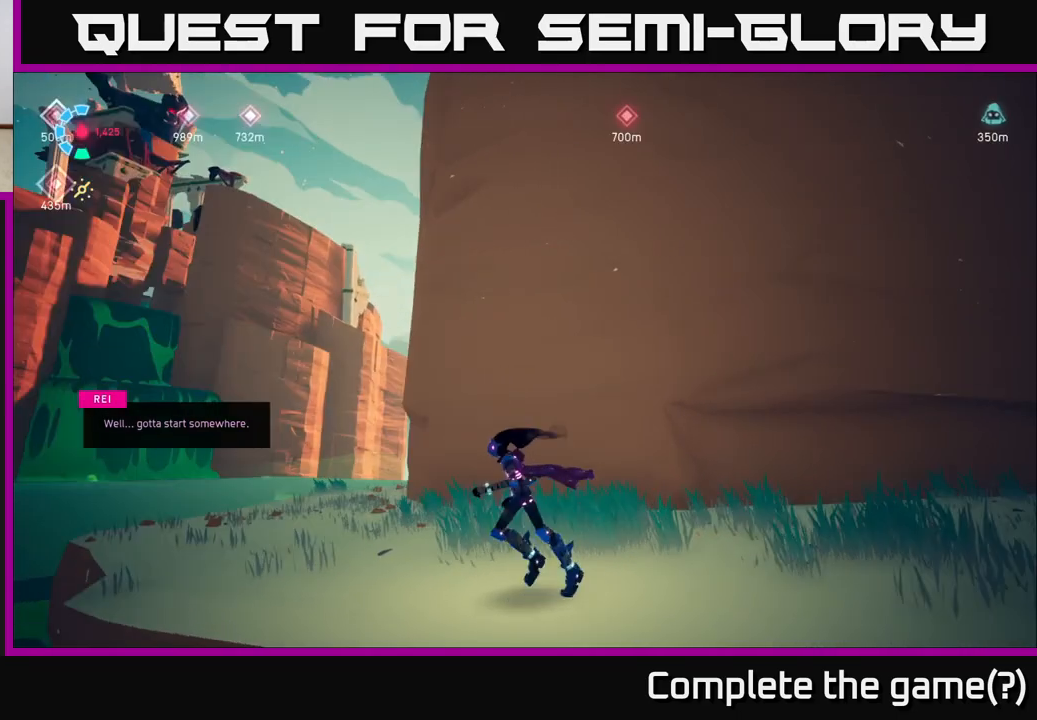
{"buttons": [], "left_stick": "up-left", "right_stick": "center", "events": [[17, "left_stick", "up-left"], [83, "right_stick", "center"]]}
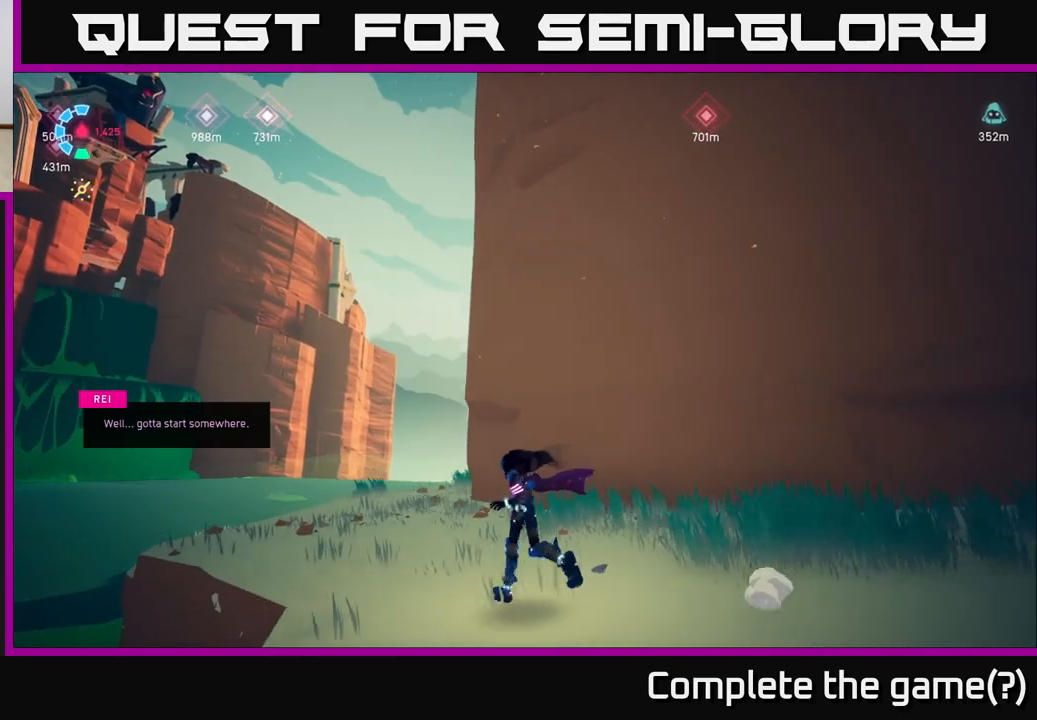
{"buttons": [], "left_stick": "center", "right_stick": "left", "events": [[167, "left_stick", "center"], [167, "right_stick", "down-left"], [233, "right_stick", "left"]]}
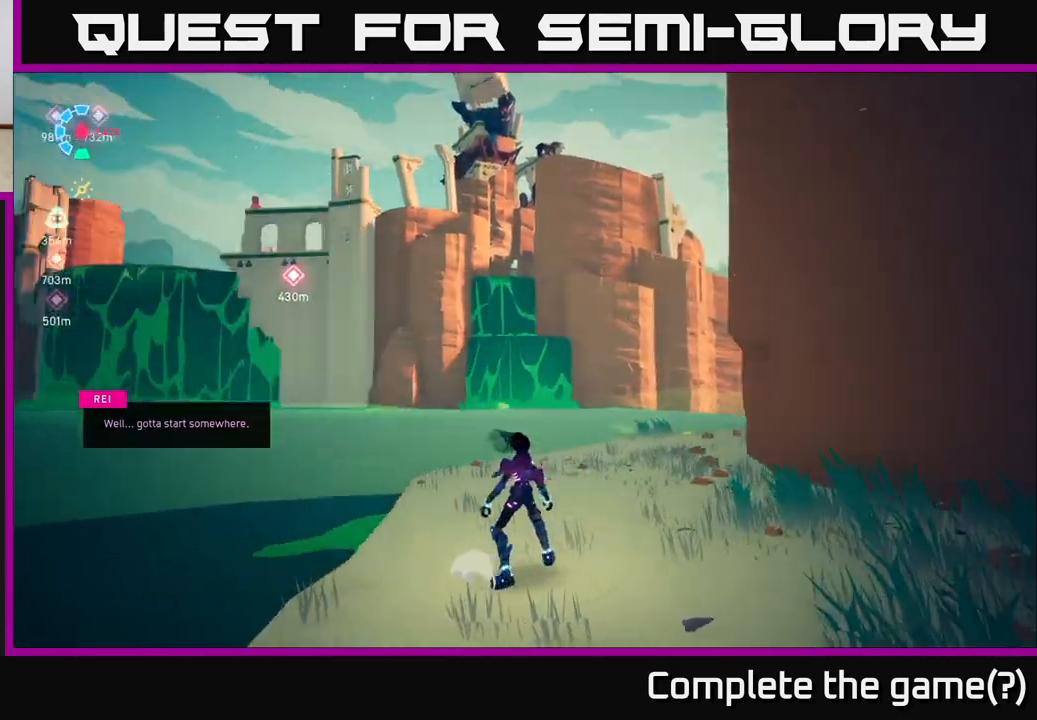
{"buttons": [], "left_stick": "center", "right_stick": "left", "events": []}
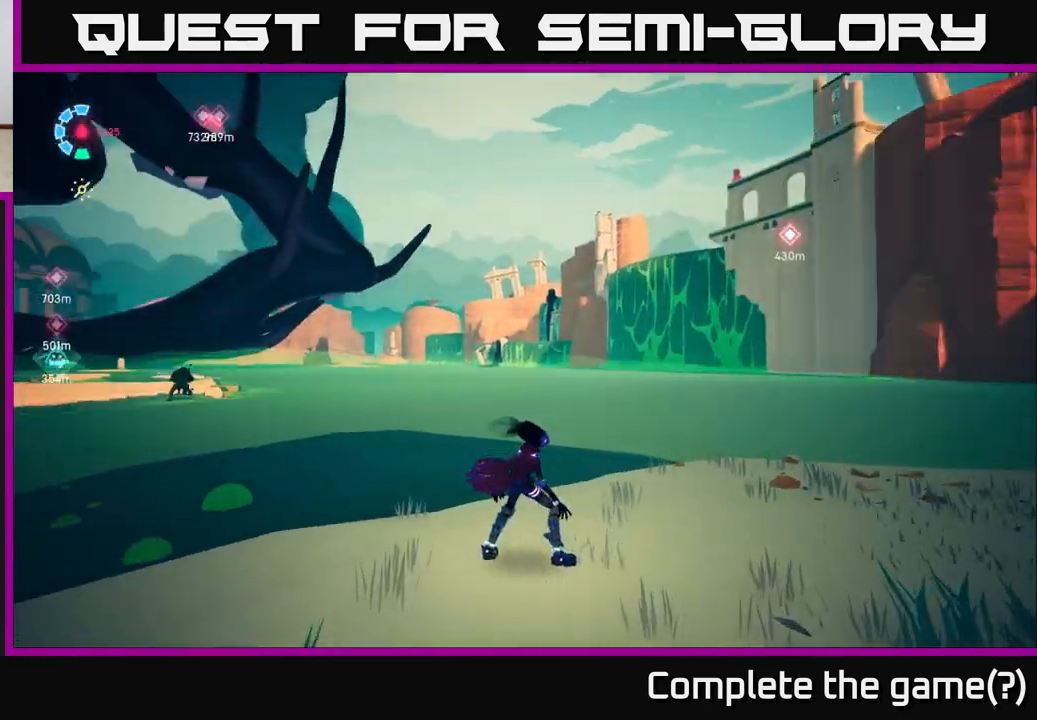
{"buttons": [], "left_stick": "down", "right_stick": "left", "events": [[117, "right_stick", "center"], [200, "right_stick", "left"], [317, "left_stick", "down"]]}
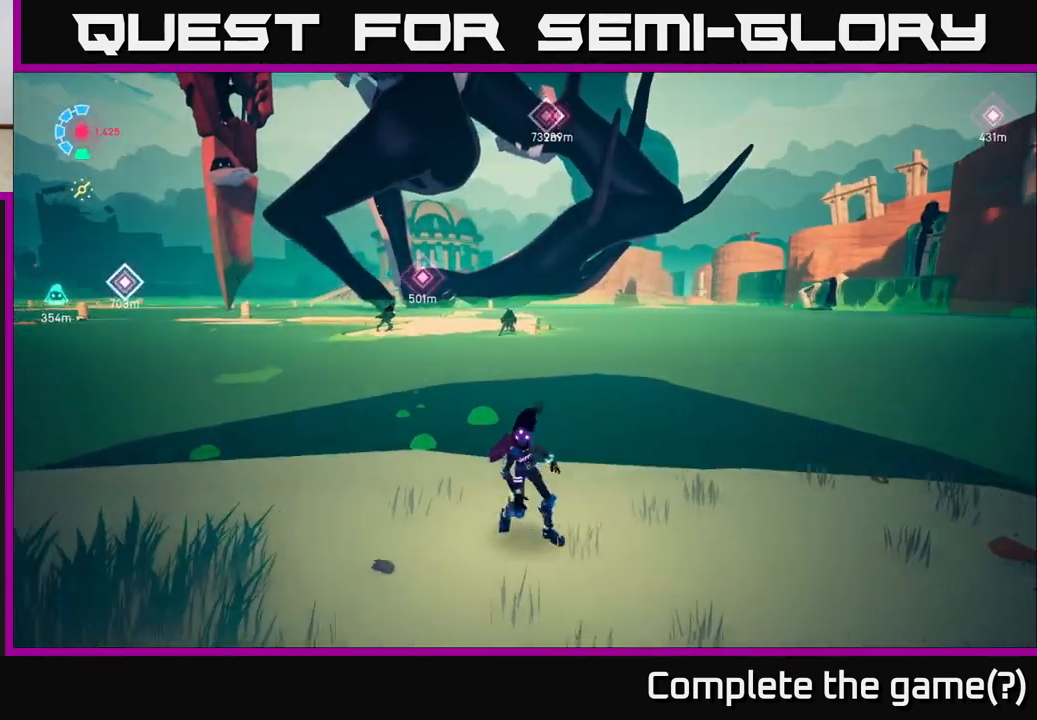
{"buttons": [], "left_stick": "up", "right_stick": "down", "events": [[33, "right_stick", "center"], [267, "right_stick", "down"], [283, "left_stick", "down-left"], [433, "left_stick", "up-left"], [500, "left_stick", "up"]]}
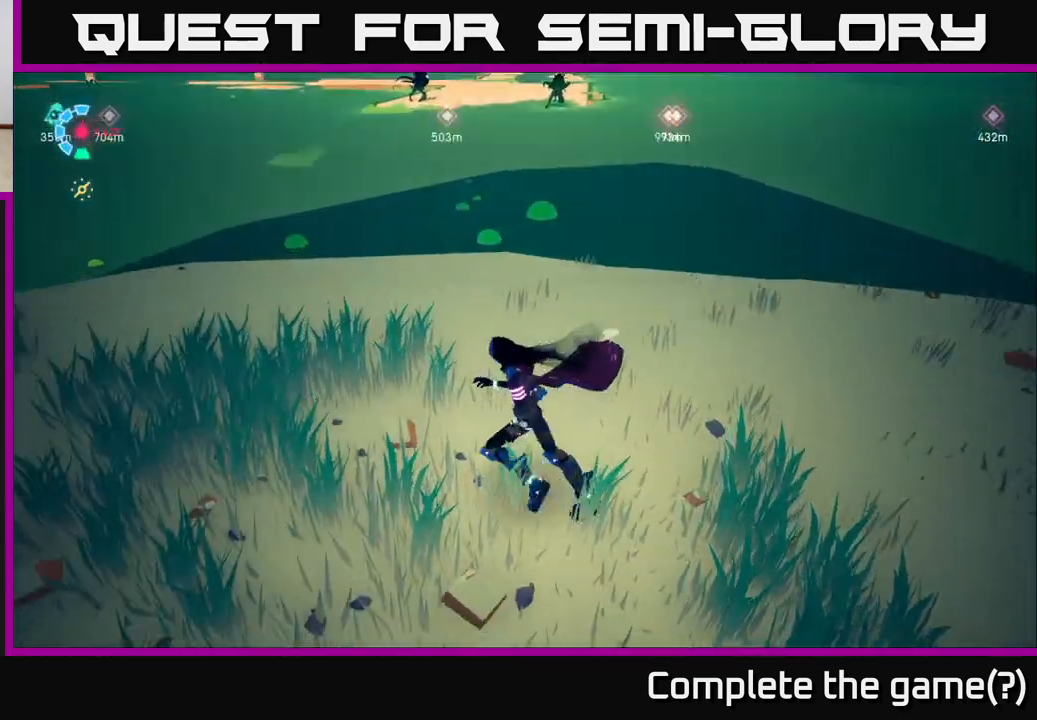
{"buttons": ["A", "L2", "R2"], "left_stick": "up", "right_stick": "center", "events": [[17, "L2", "down"], [17, "right_stick", "center"], [133, "R2", "down"], [433, "A", "down"]]}
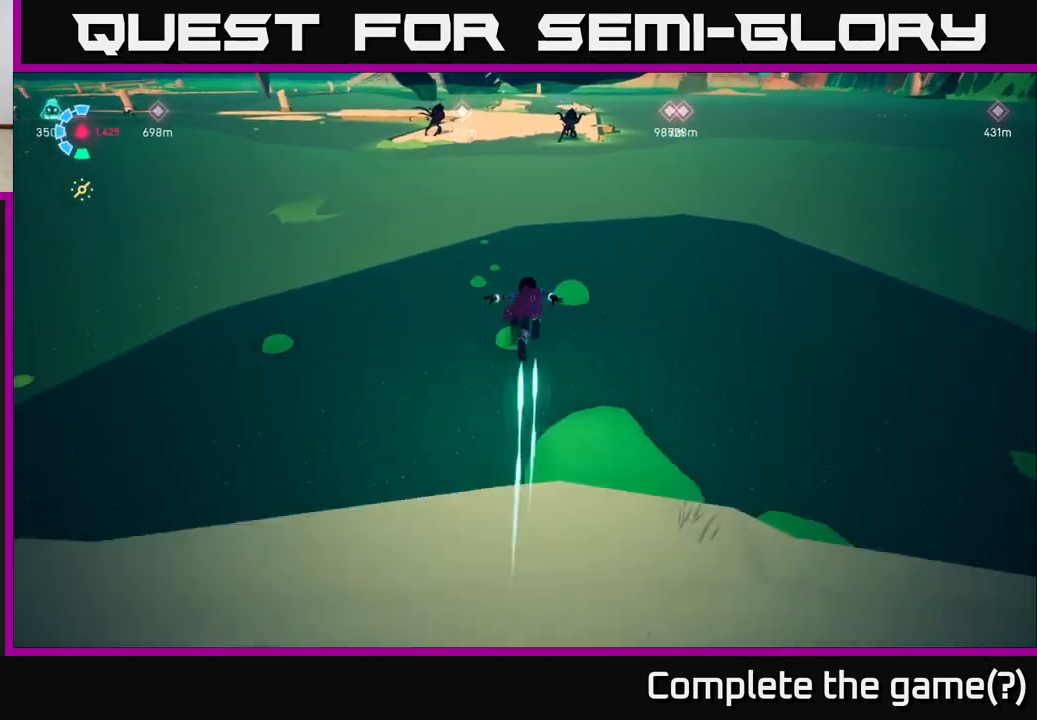
{"buttons": ["A", "L2", "R2"], "left_stick": "up", "right_stick": "center", "events": []}
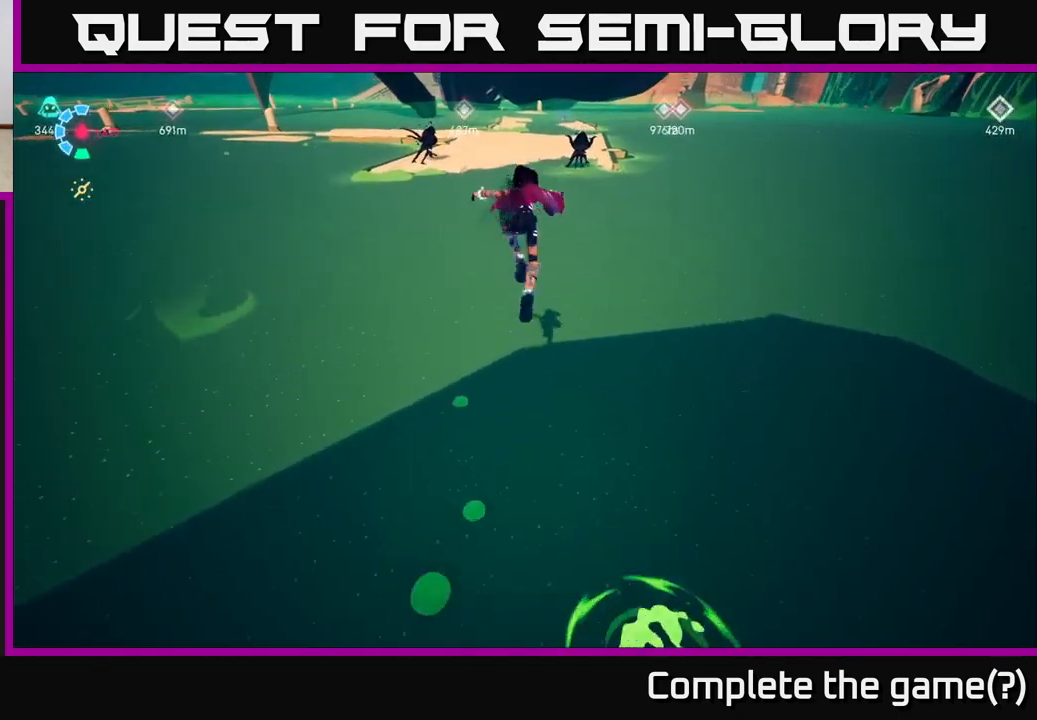
{"buttons": ["A", "L2", "R2"], "left_stick": "up-left", "right_stick": "center", "events": [[50, "A", "up"], [250, "A", "down"], [383, "left_stick", "up-left"]]}
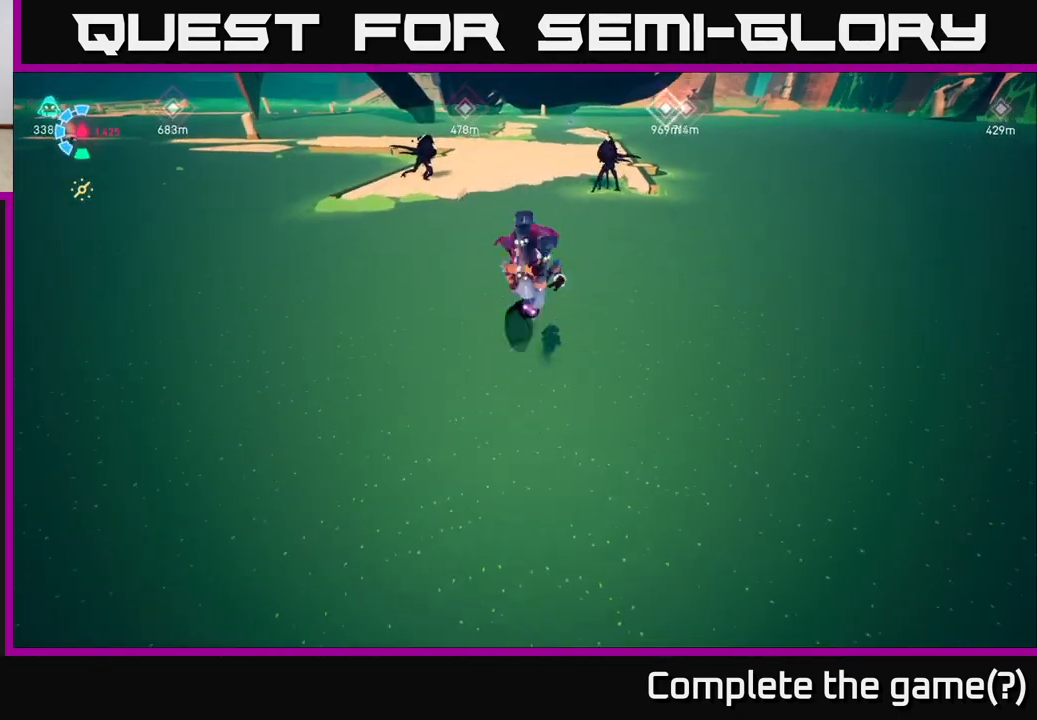
{"buttons": ["L2", "R2"], "left_stick": "up-left", "right_stick": "center", "events": [[500, "A", "up"]]}
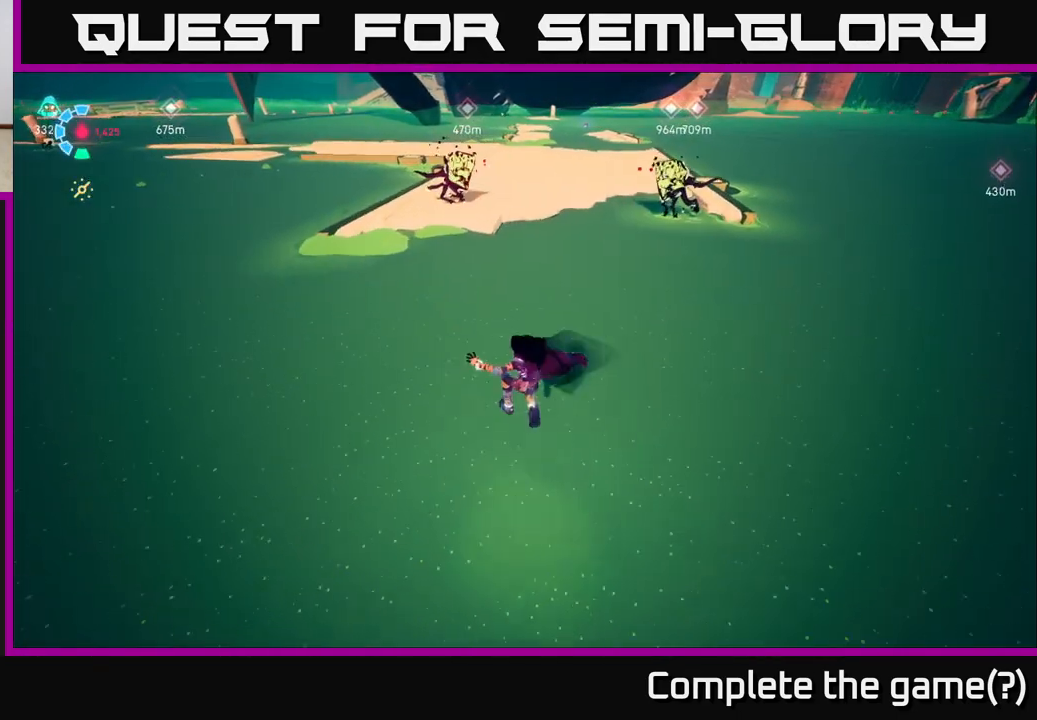
{"buttons": ["L2", "R2"], "left_stick": "up", "right_stick": "center", "events": [[17, "left_stick", "up"]]}
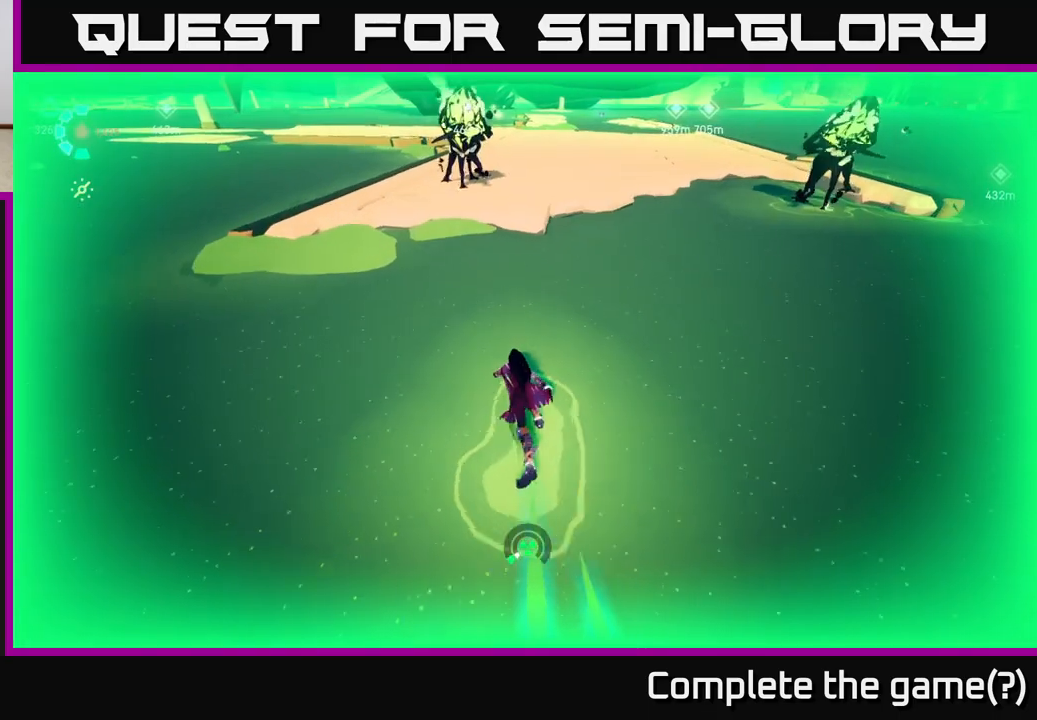
{"buttons": ["A", "L2"], "left_stick": "up", "right_stick": "center", "events": [[17, "A", "down"], [100, "R2", "up"], [233, "A", "up"], [383, "A", "down"]]}
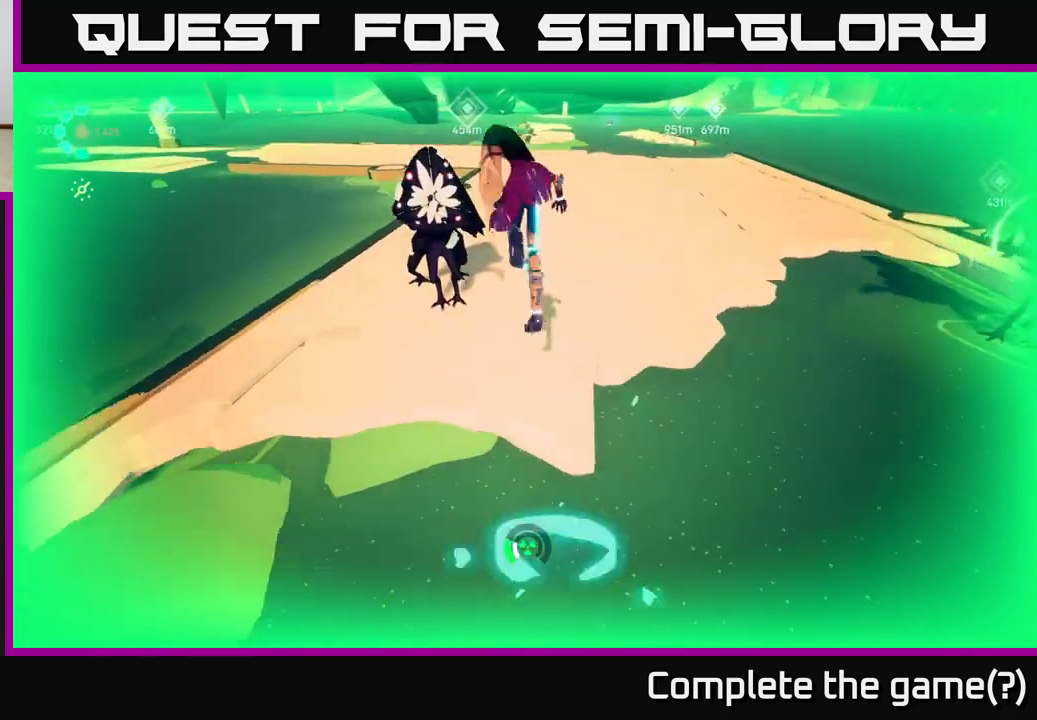
{"buttons": [], "left_stick": "up", "right_stick": "center", "events": [[50, "X", "down"], [150, "left_stick", "up-right"], [200, "X", "up"], [333, "X", "down"], [350, "left_stick", "up"], [400, "A", "up"], [450, "L2", "up"], [483, "X", "up"]]}
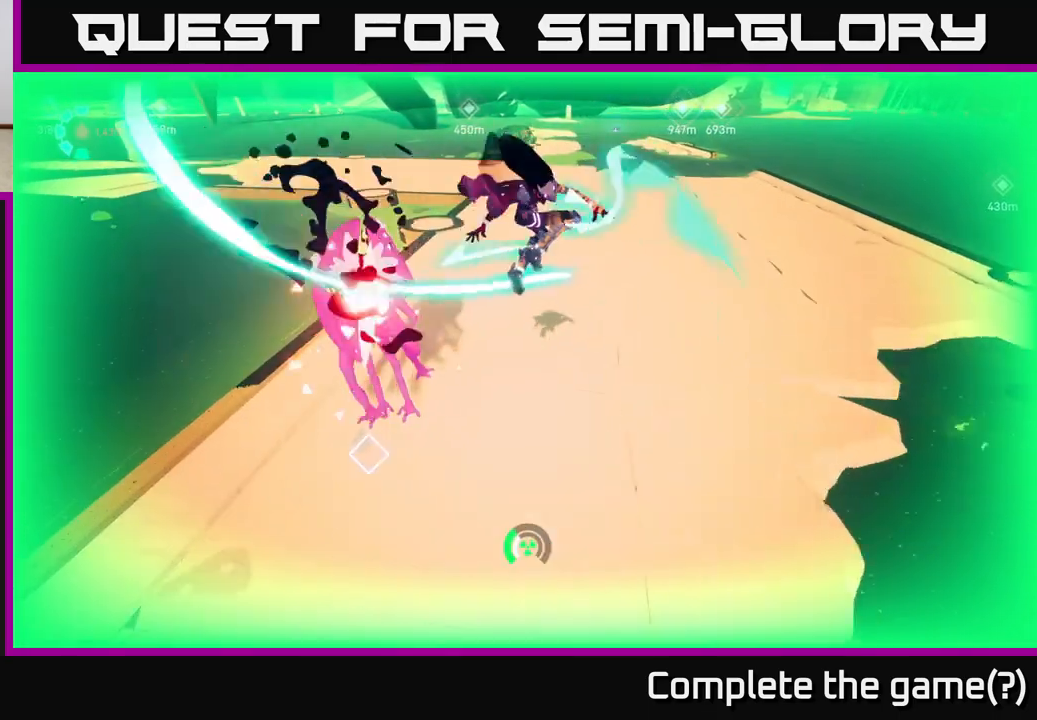
{"buttons": [], "left_stick": "up-right", "right_stick": "right", "events": [[133, "X", "down"], [300, "X", "up"], [317, "left_stick", "up-right"], [467, "right_stick", "right"]]}
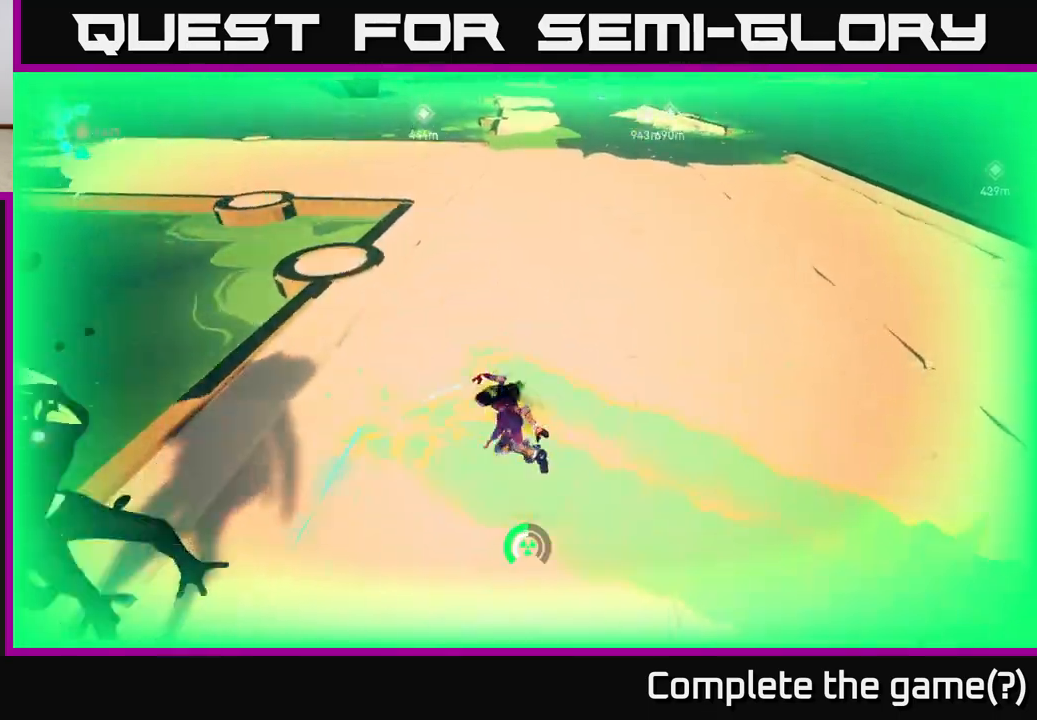
{"buttons": ["L2"], "left_stick": "up-left", "right_stick": "right", "events": [[33, "left_stick", "up"], [300, "L2", "down"], [317, "left_stick", "up-left"]]}
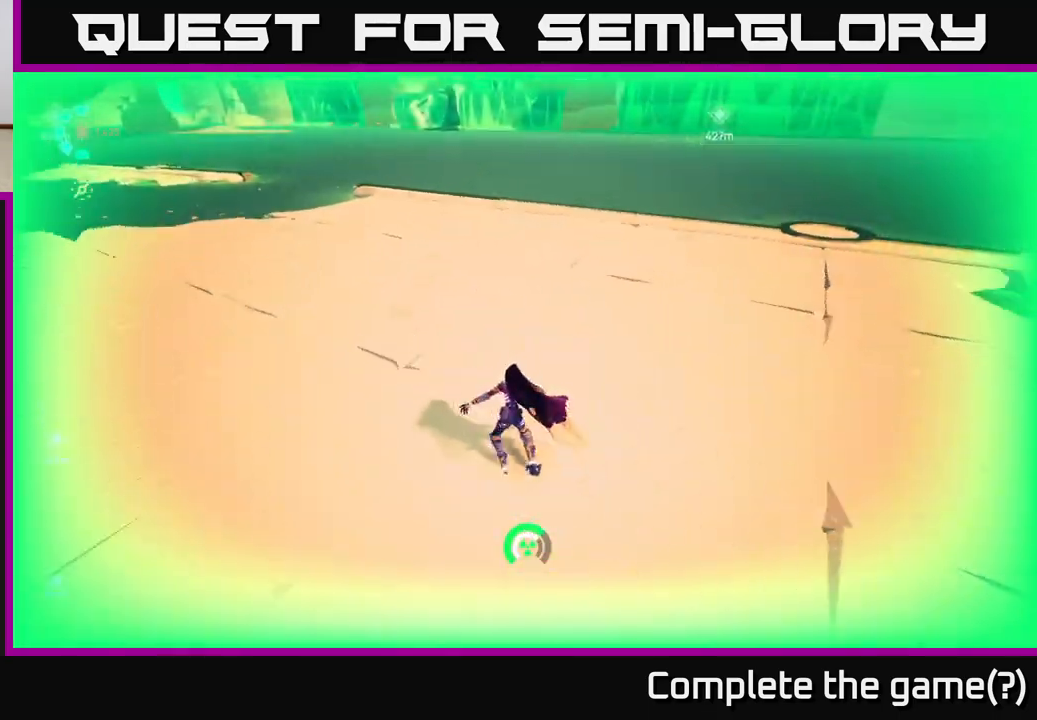
{"buttons": [], "left_stick": "up-left", "right_stick": "right", "events": [[350, "L2", "up"]]}
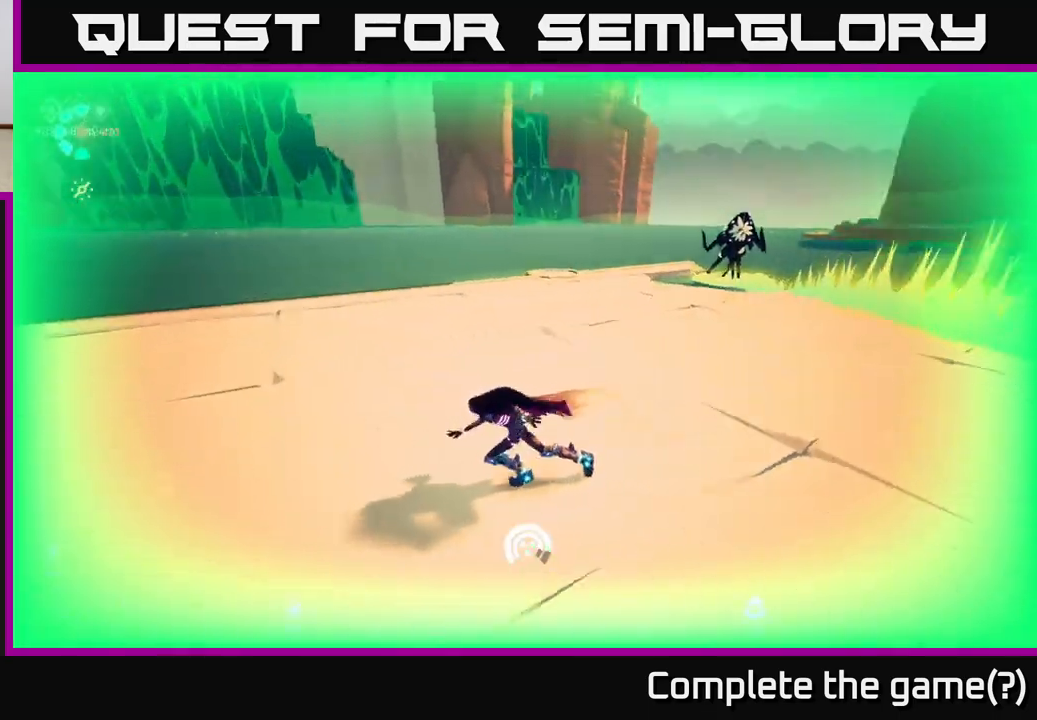
{"buttons": [], "left_stick": "left", "right_stick": "right", "events": [[100, "left_stick", "up"], [500, "left_stick", "left"]]}
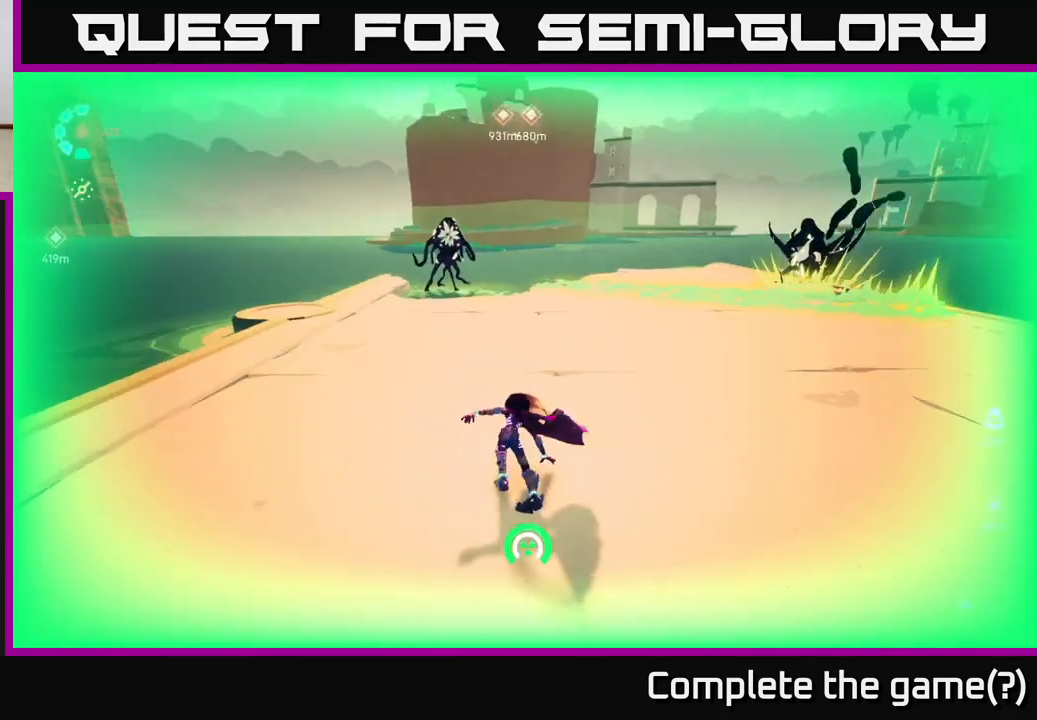
{"buttons": [], "left_stick": "right", "right_stick": "center", "events": [[33, "left_stick", "down-left"], [83, "right_stick", "up-right"], [167, "left_stick", "down"], [300, "left_stick", "down-right"], [383, "right_stick", "center"], [433, "left_stick", "right"]]}
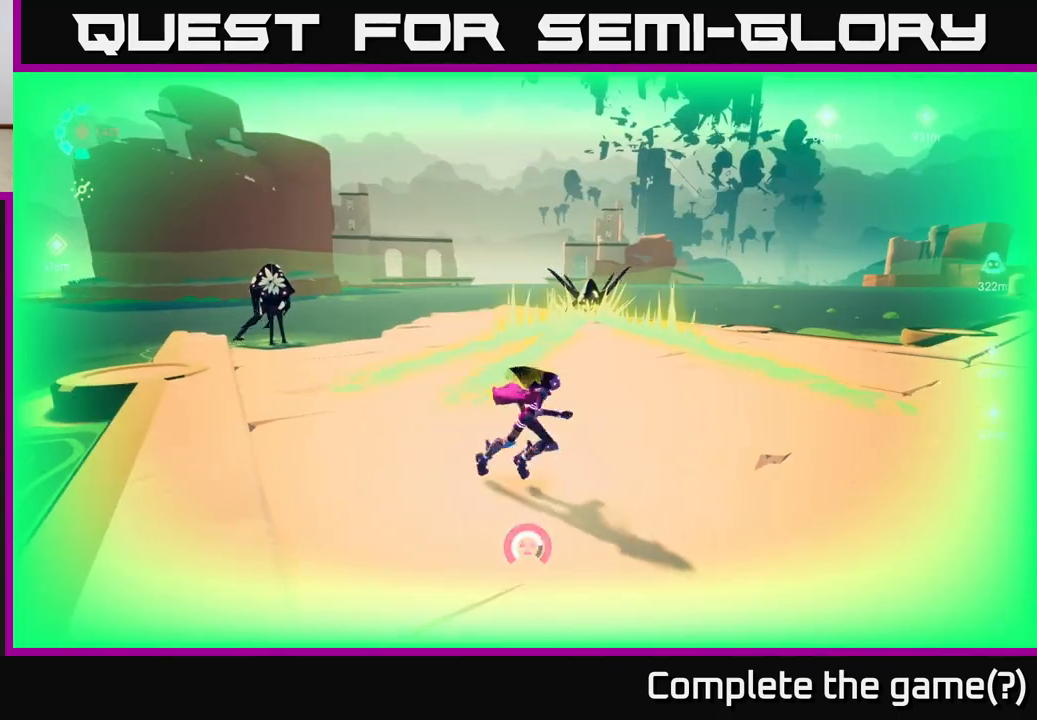
{"buttons": [], "left_stick": "up", "right_stick": "center", "events": [[133, "left_stick", "up-right"], [367, "left_stick", "up"]]}